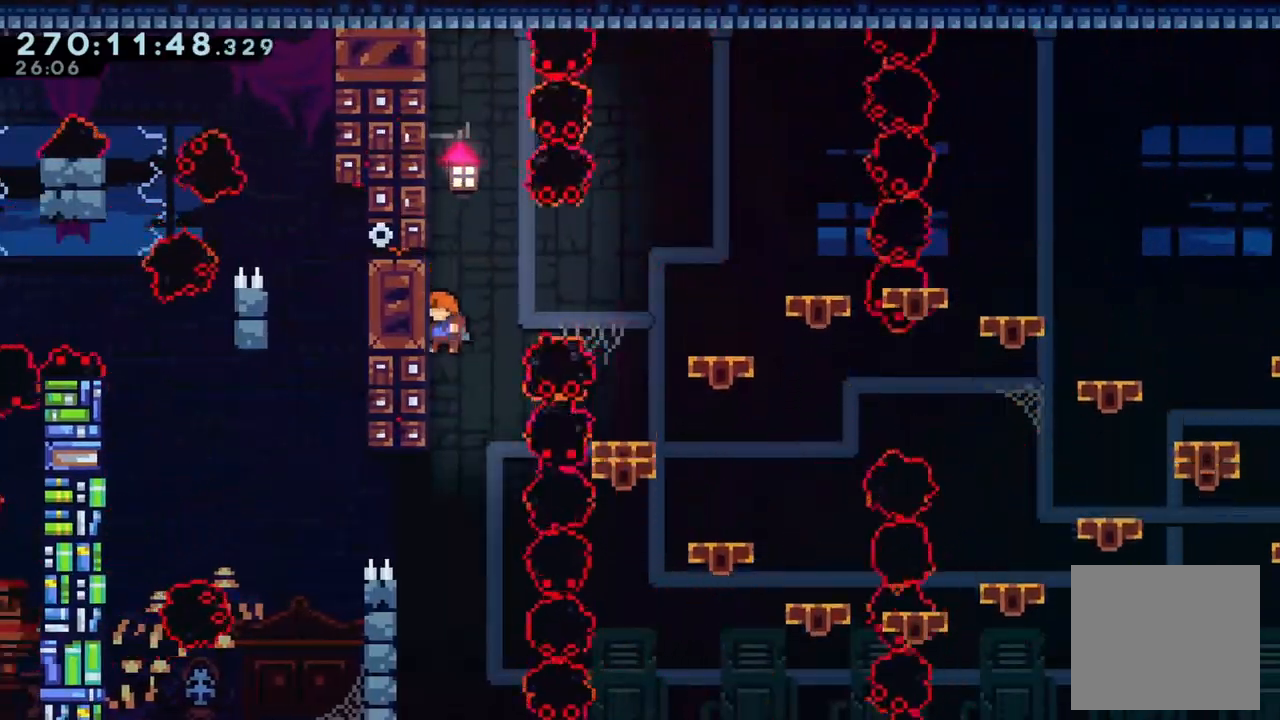
Gameplay with a controller (Xbox layout); each line is a JSON object with the inputs held at the frame after it (dt_ms = milliseconds from this image to that frame). "events" lists button and stick changes between this image and that frame as [ms after this image, input, new state], when the widget could be followed in between. Not read: L3 R3.
{"dt_ms": 500, "buttons": ["L2"], "left_stick": "center", "right_stick": "center", "events": [[33, "L2", "down"], [133, "L2", "up"], [200, "L2", "down"], [267, "L2", "up"], [333, "L2", "down"], [433, "L2", "up"], [500, "L2", "down"]]}
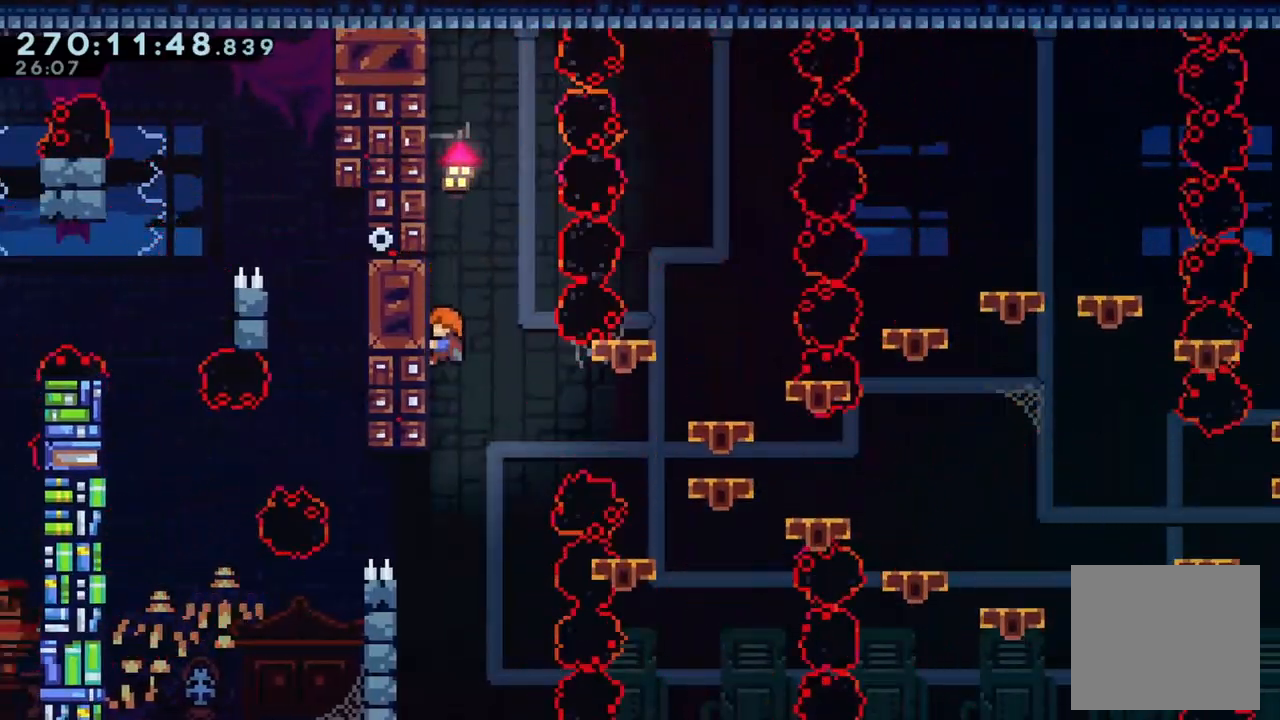
{"dt_ms": 500, "buttons": ["L2"], "left_stick": "center", "right_stick": "center", "events": [[100, "L2", "up"], [167, "L2", "down"]]}
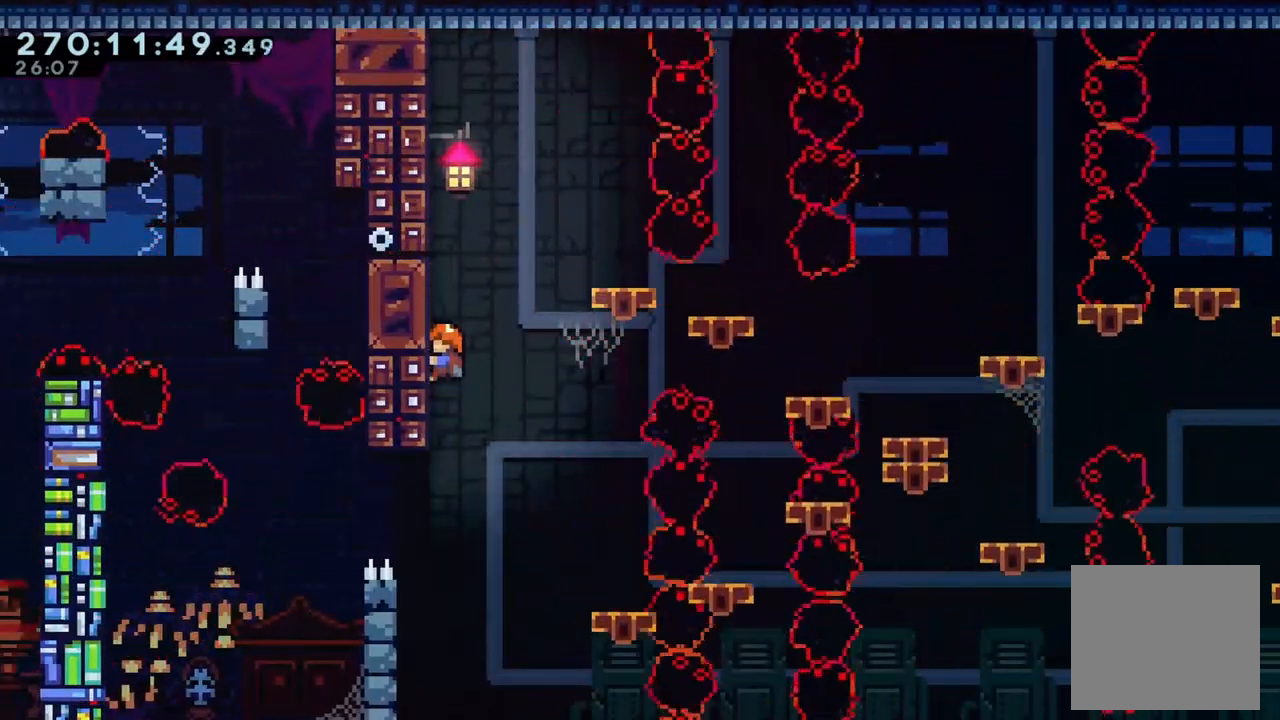
{"dt_ms": 500, "buttons": ["L2"], "left_stick": "right", "right_stick": "center", "events": [[33, "left_stick", "up"], [233, "left_stick", "up-right"], [267, "A", "down"], [400, "left_stick", "right"], [433, "A", "up"]]}
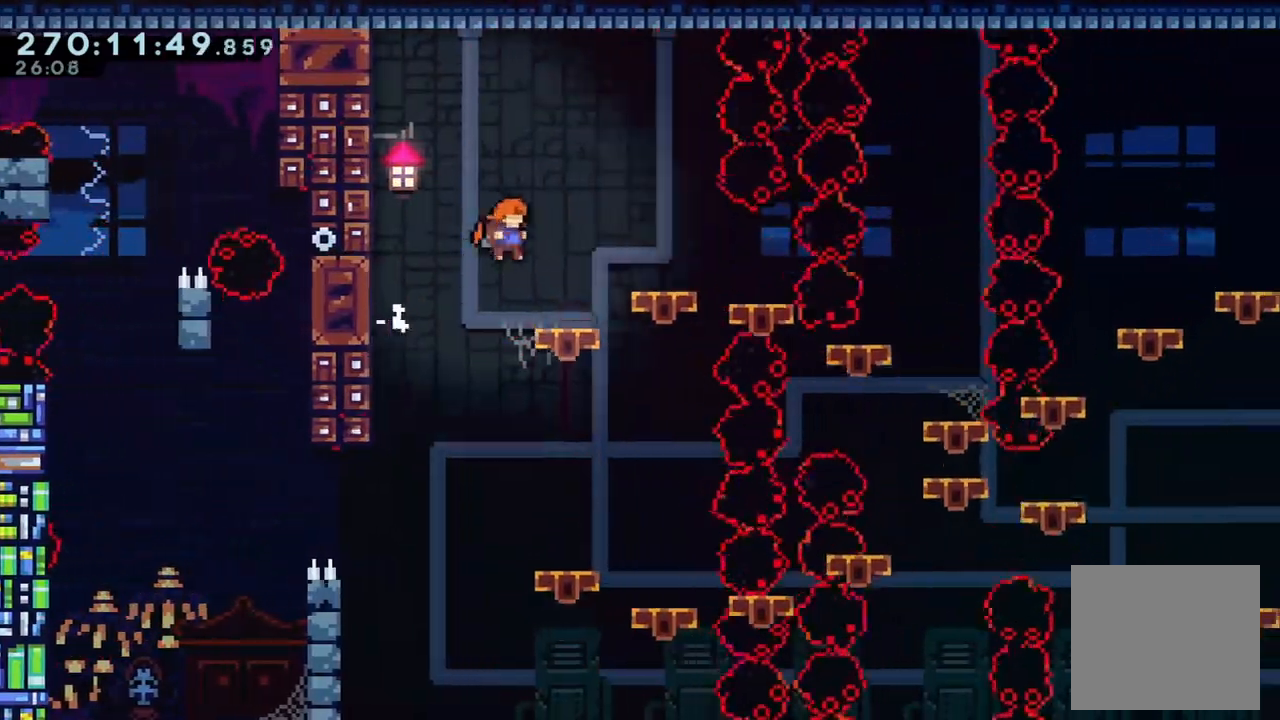
{"dt_ms": 500, "buttons": ["A"], "left_stick": "right", "right_stick": "center", "events": [[100, "L2", "up"], [100, "left_stick", "center"], [233, "left_stick", "right"], [300, "A", "down"]]}
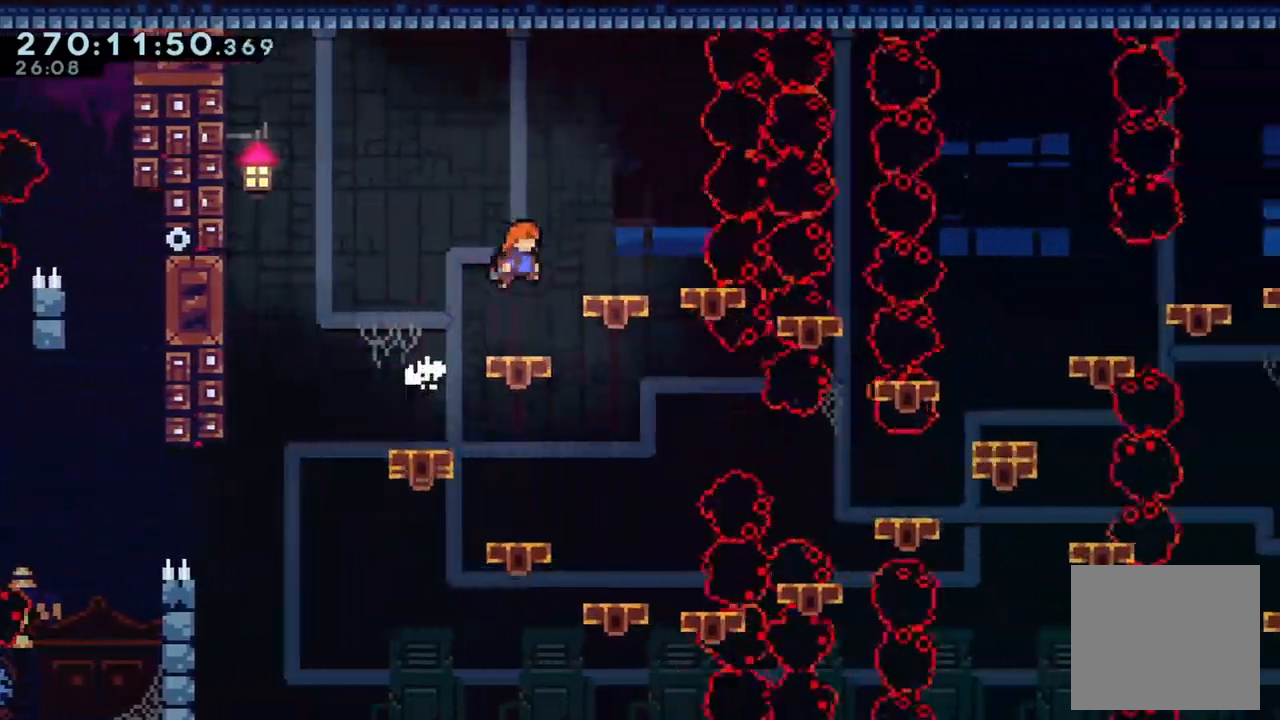
{"dt_ms": 500, "buttons": ["A"], "left_stick": "right", "right_stick": "center", "events": [[167, "A", "up"], [267, "left_stick", "center"], [367, "left_stick", "right"], [433, "A", "down"]]}
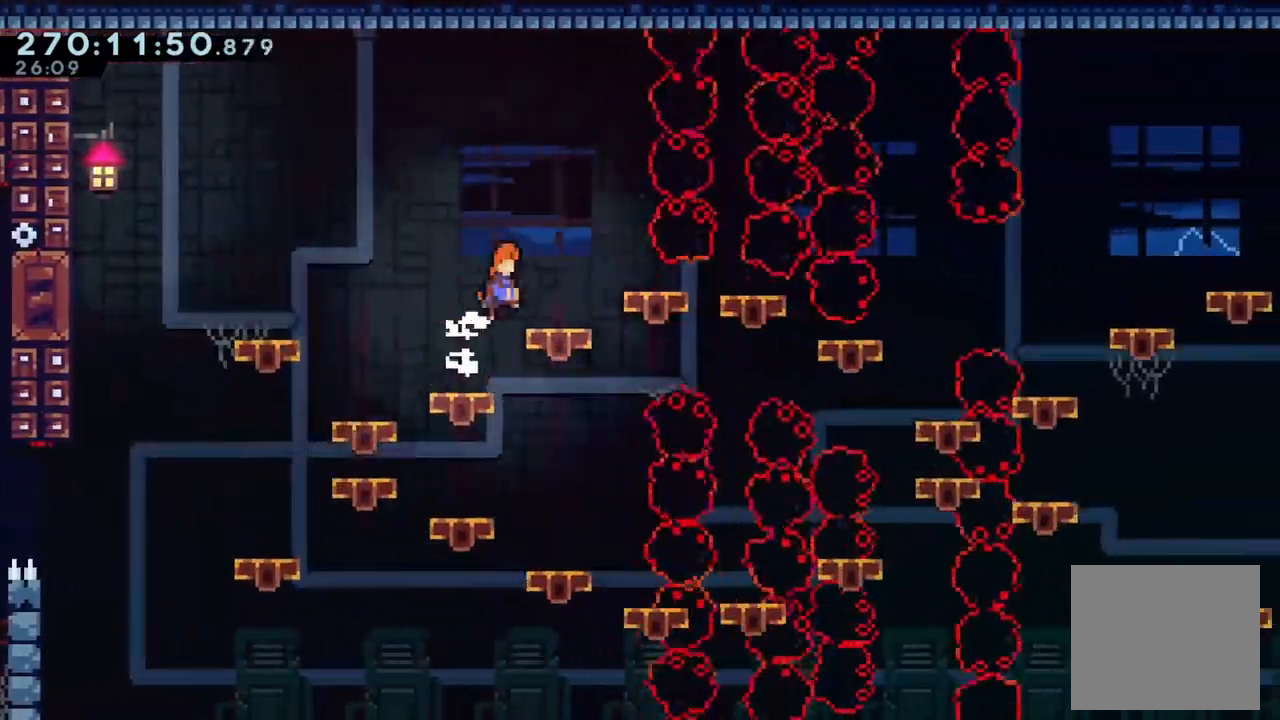
{"dt_ms": 500, "buttons": [], "left_stick": "right", "right_stick": "center", "events": [[133, "left_stick", "center"], [333, "A", "up"], [333, "left_stick", "right"], [433, "B", "down"], [500, "B", "up"]]}
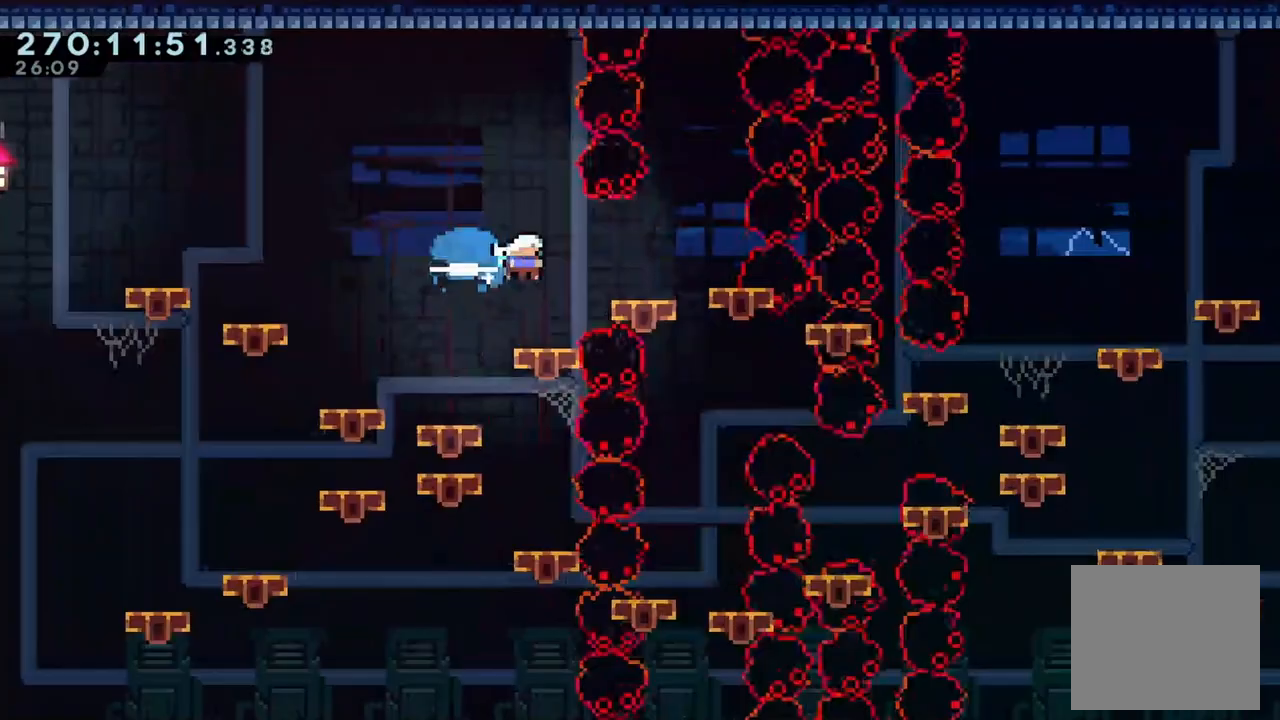
{"dt_ms": 500, "buttons": [], "left_stick": "center", "right_stick": "center", "events": [[133, "left_stick", "center"]]}
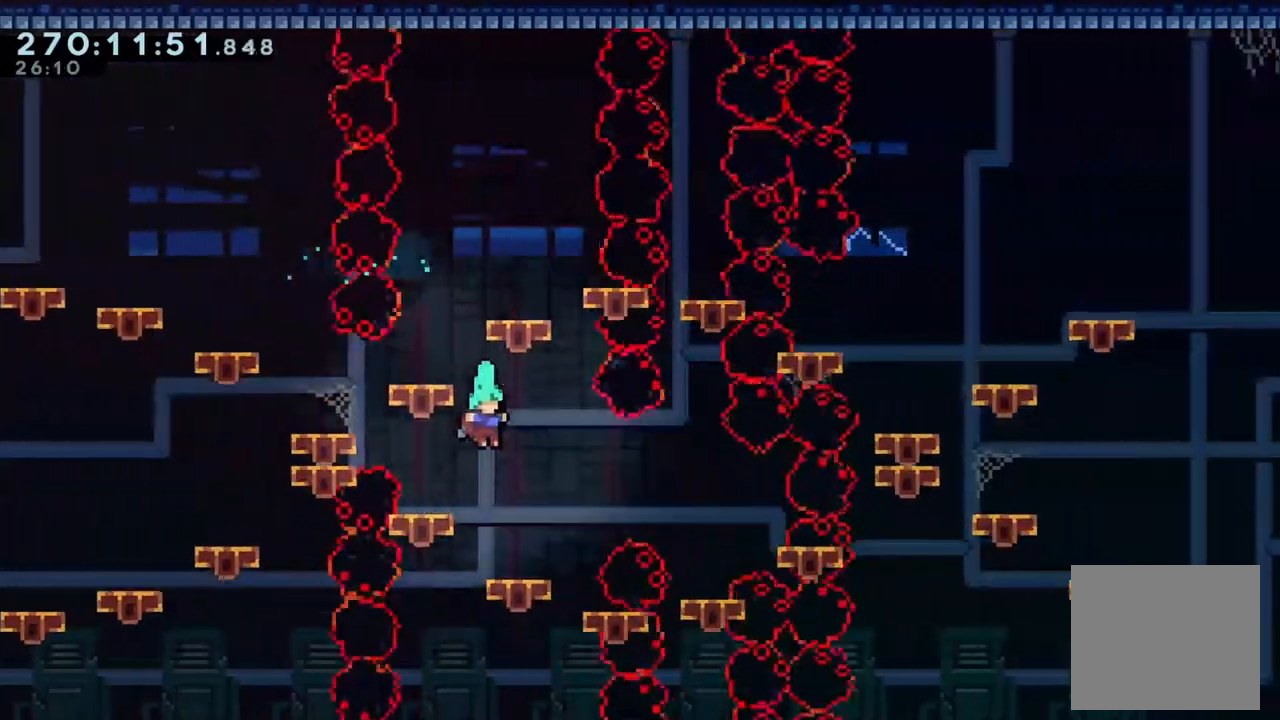
{"dt_ms": 500, "buttons": ["A"], "left_stick": "center", "right_stick": "center", "events": [[67, "left_stick", "right"], [233, "left_stick", "center"], [500, "A", "down"]]}
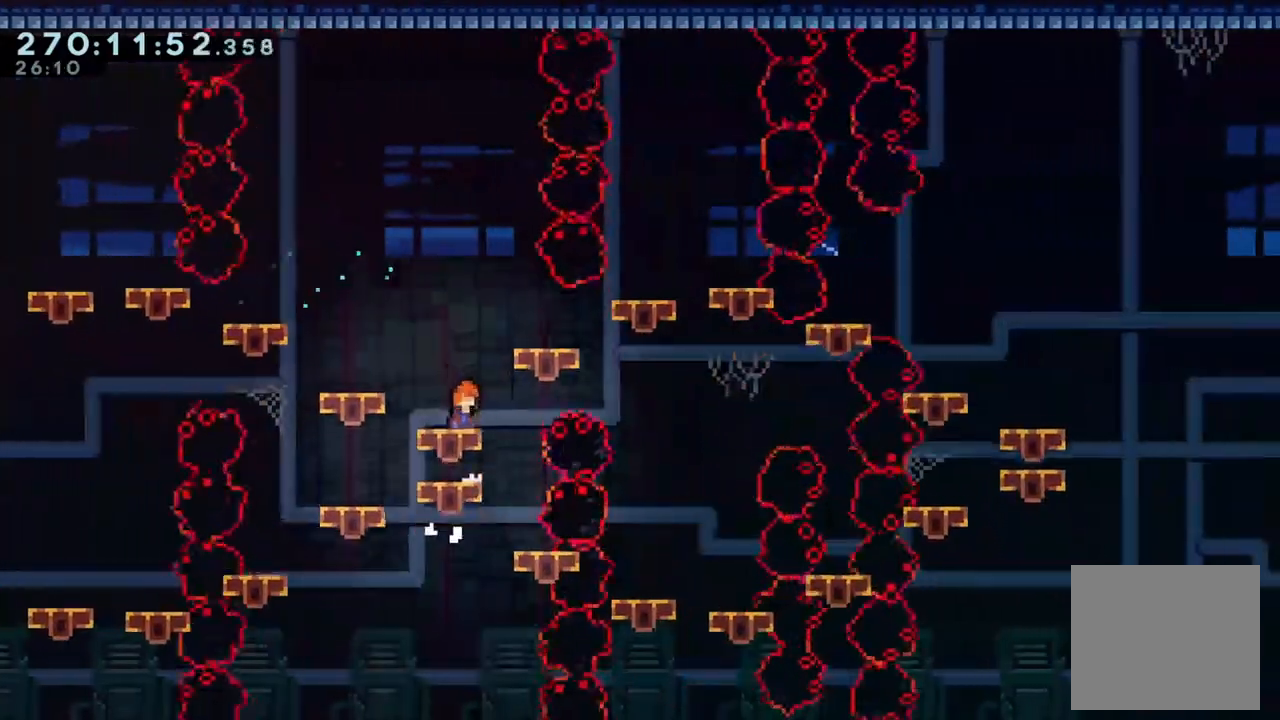
{"dt_ms": 500, "buttons": [], "left_stick": "center", "right_stick": "center", "events": [[200, "A", "up"], [200, "left_stick", "right"], [233, "B", "down"], [333, "B", "up"], [433, "left_stick", "center"]]}
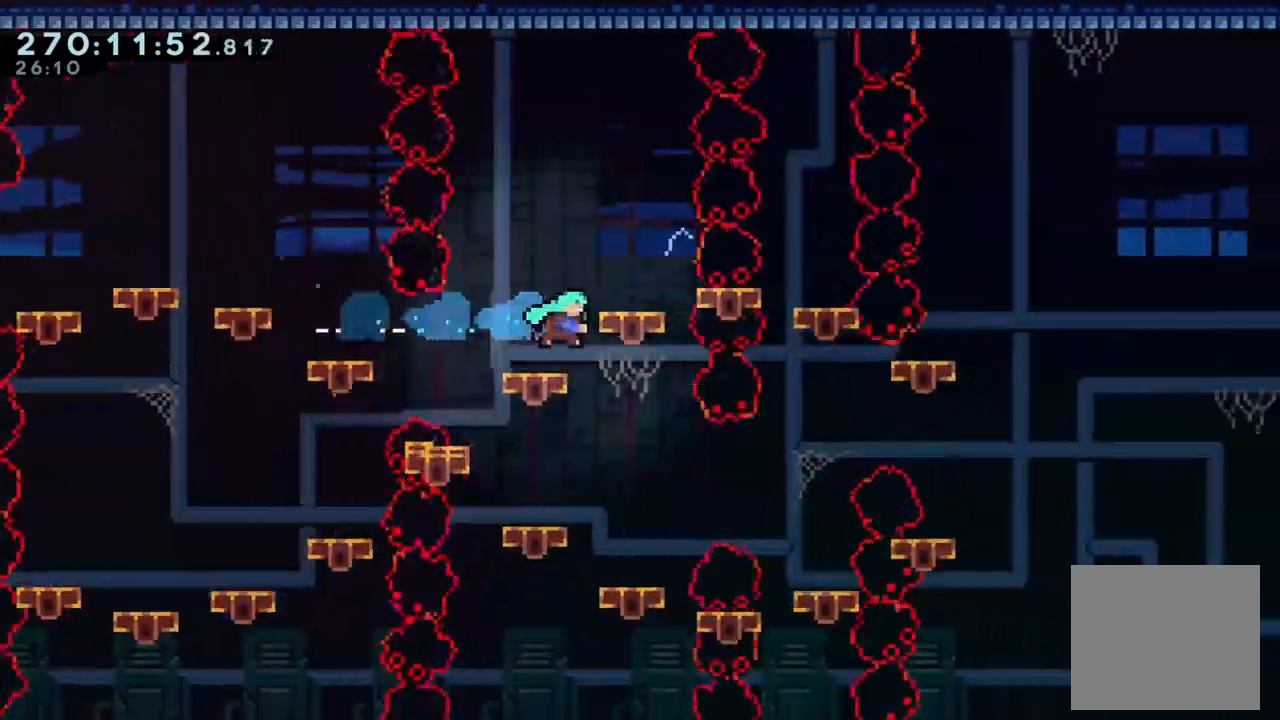
{"dt_ms": 500, "buttons": ["A"], "left_stick": "left", "right_stick": "center", "events": [[500, "A", "down"], [500, "left_stick", "left"]]}
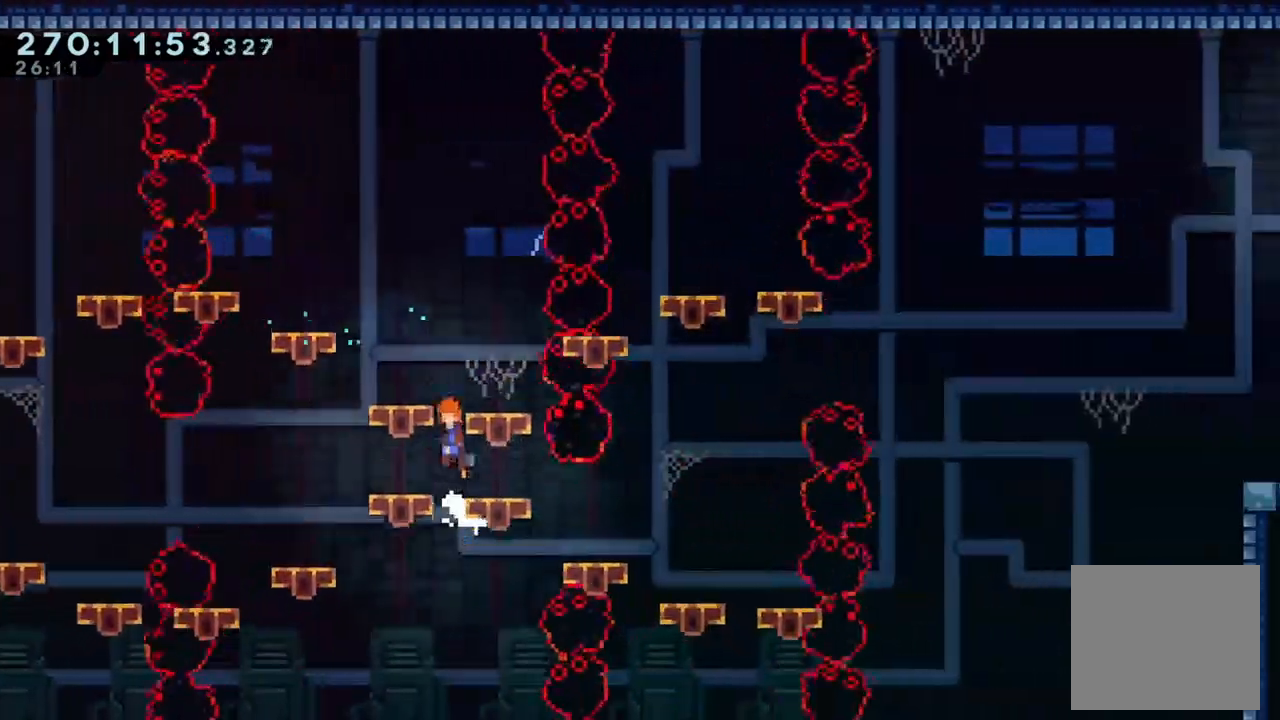
{"dt_ms": 500, "buttons": [], "left_stick": "center", "right_stick": "center", "events": [[233, "left_stick", "center"], [333, "A", "up"]]}
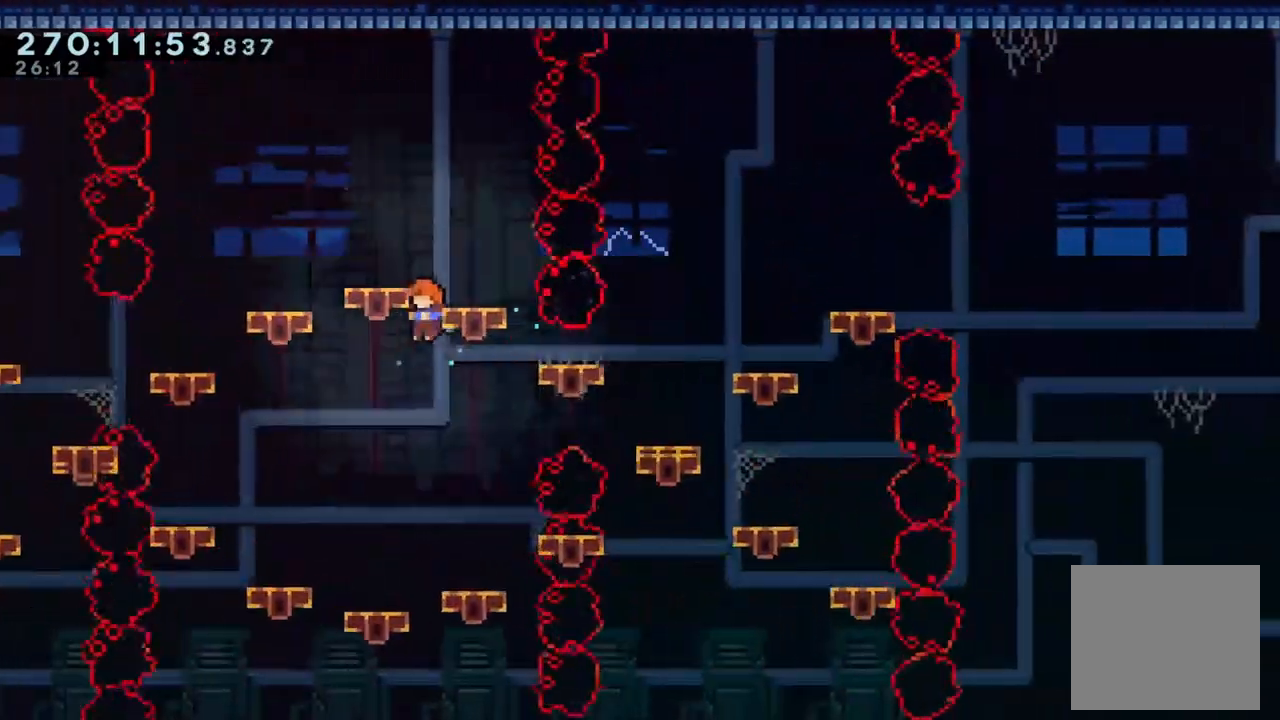
{"dt_ms": 500, "buttons": [], "left_stick": "center", "right_stick": "center", "events": [[133, "left_stick", "right"], [167, "B", "down"], [267, "B", "up"], [333, "left_stick", "center"]]}
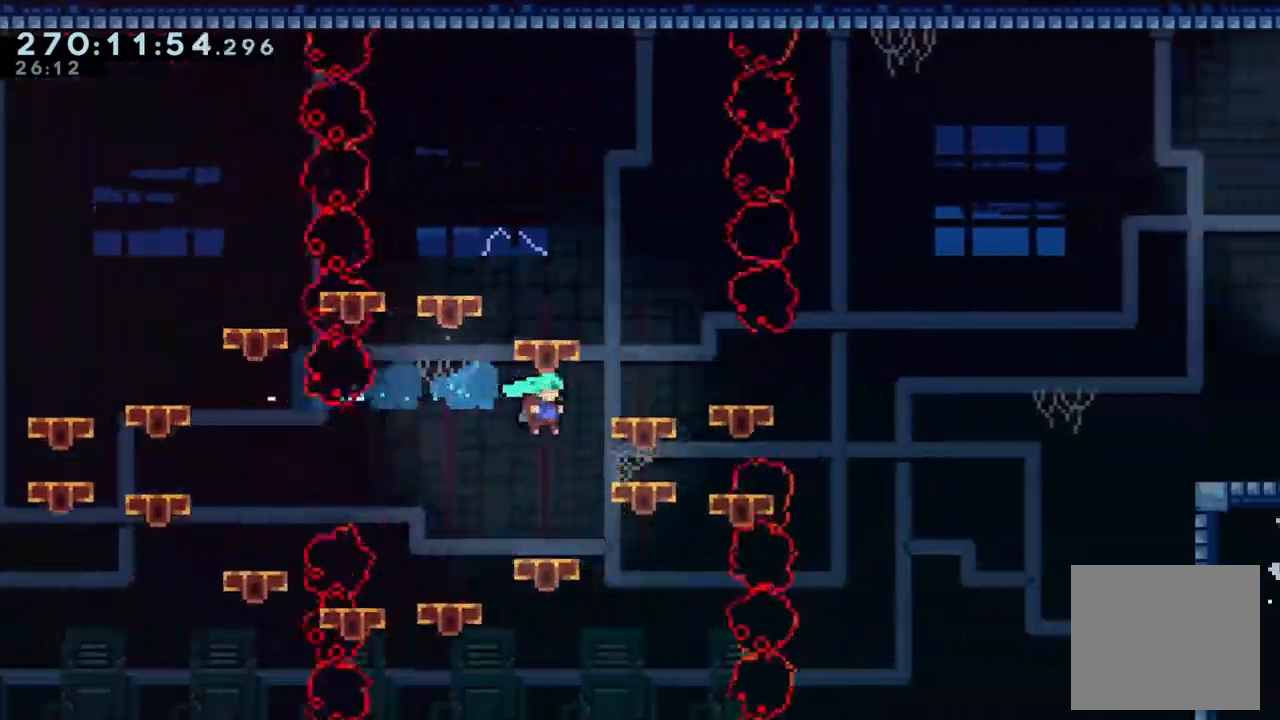
{"dt_ms": 500, "buttons": ["A"], "left_stick": "left", "right_stick": "center", "events": [[333, "A", "down"], [433, "left_stick", "left"]]}
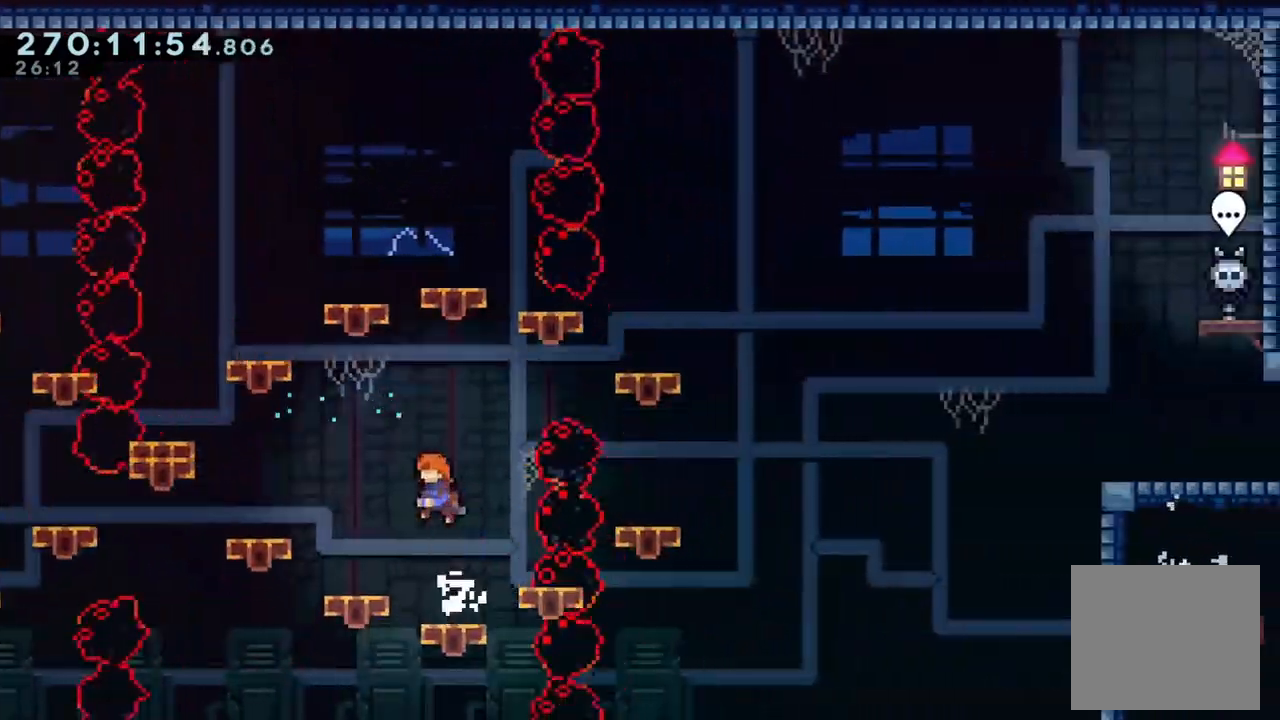
{"dt_ms": 500, "buttons": ["A"], "left_stick": "left", "right_stick": "center", "events": [[233, "A", "up"], [400, "A", "down"], [433, "left_stick", "center"], [500, "left_stick", "left"]]}
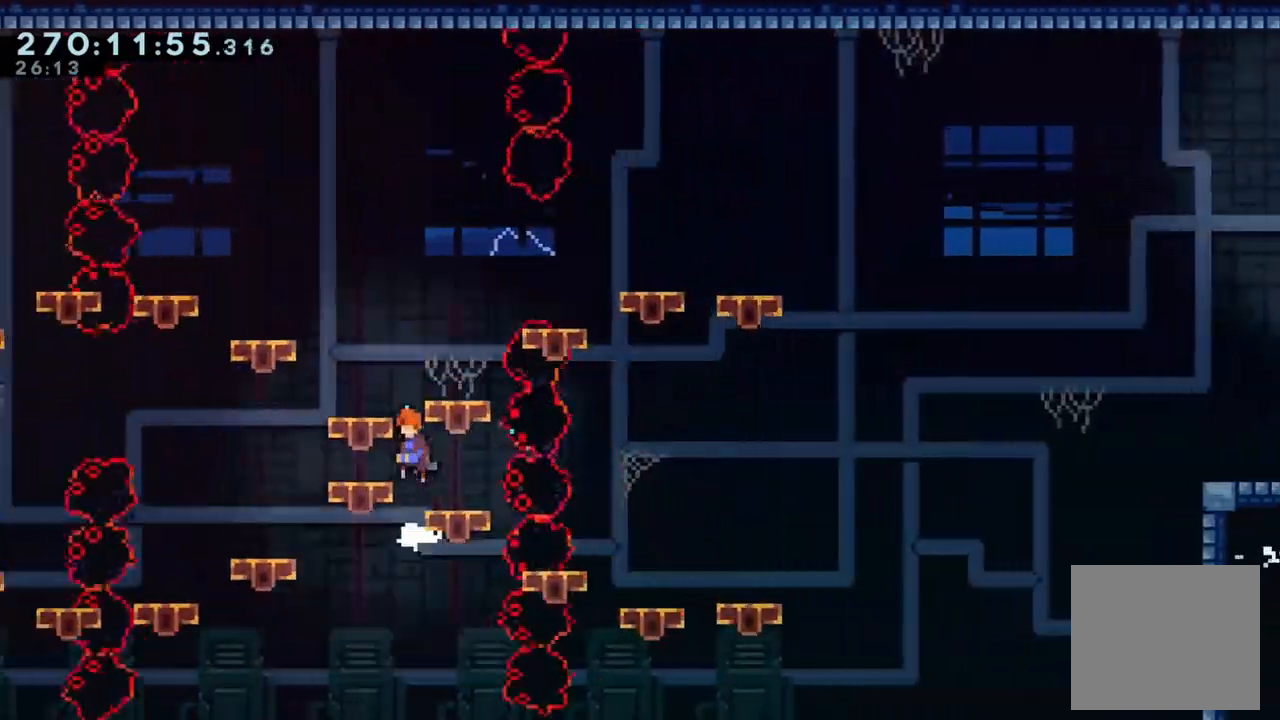
{"dt_ms": 500, "buttons": [], "left_stick": "right", "right_stick": "center", "events": [[300, "A", "up"], [367, "B", "down"], [367, "left_stick", "right"], [500, "B", "up"]]}
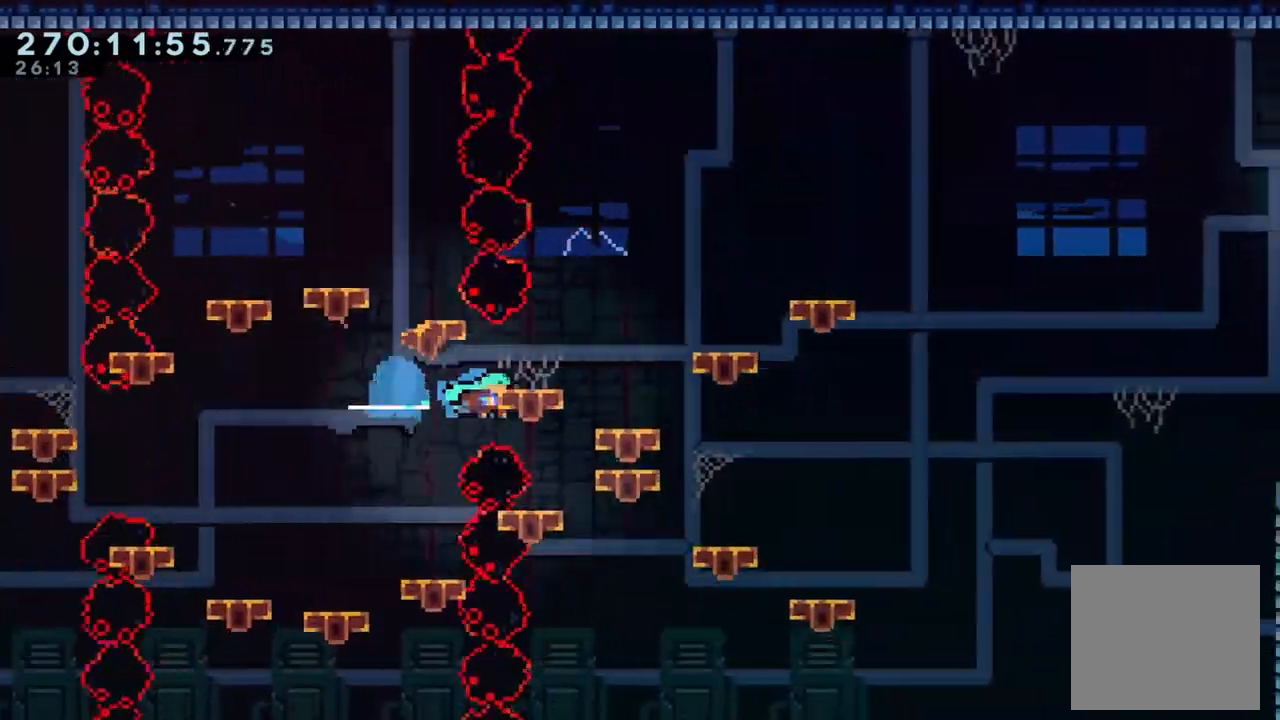
{"dt_ms": 500, "buttons": [], "left_stick": "center", "right_stick": "center", "events": [[167, "left_stick", "center"]]}
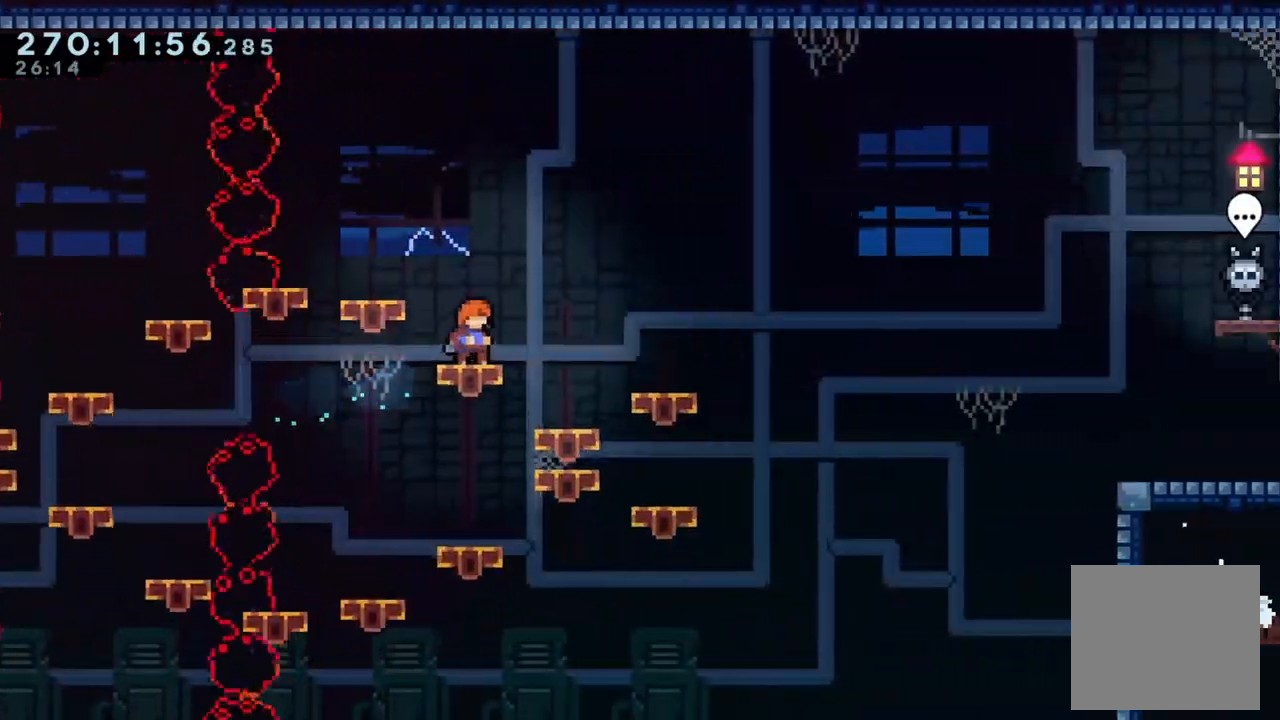
{"dt_ms": 500, "buttons": ["A"], "left_stick": "right", "right_stick": "center", "events": [[100, "left_stick", "right"], [167, "A", "down"], [333, "R1", "down"], [467, "R1", "up"]]}
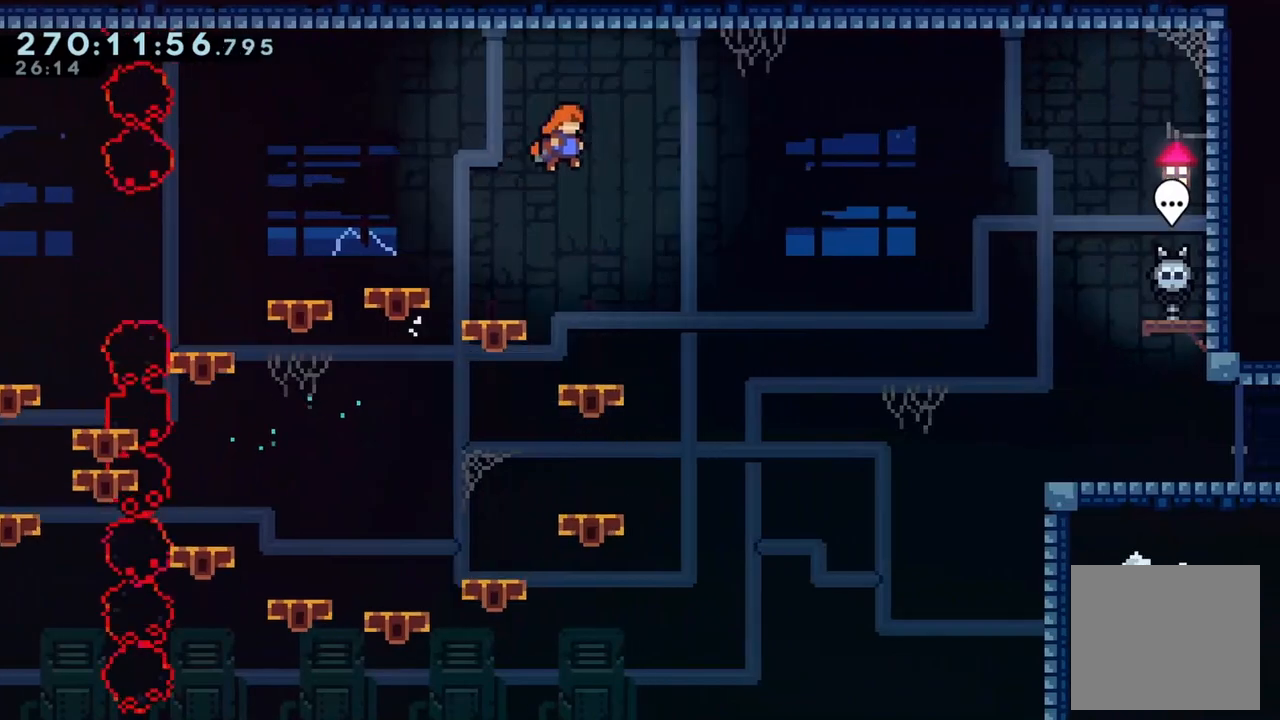
{"dt_ms": 500, "buttons": [], "left_stick": "up-right", "right_stick": "center", "events": [[300, "A", "up"], [500, "left_stick", "up-right"]]}
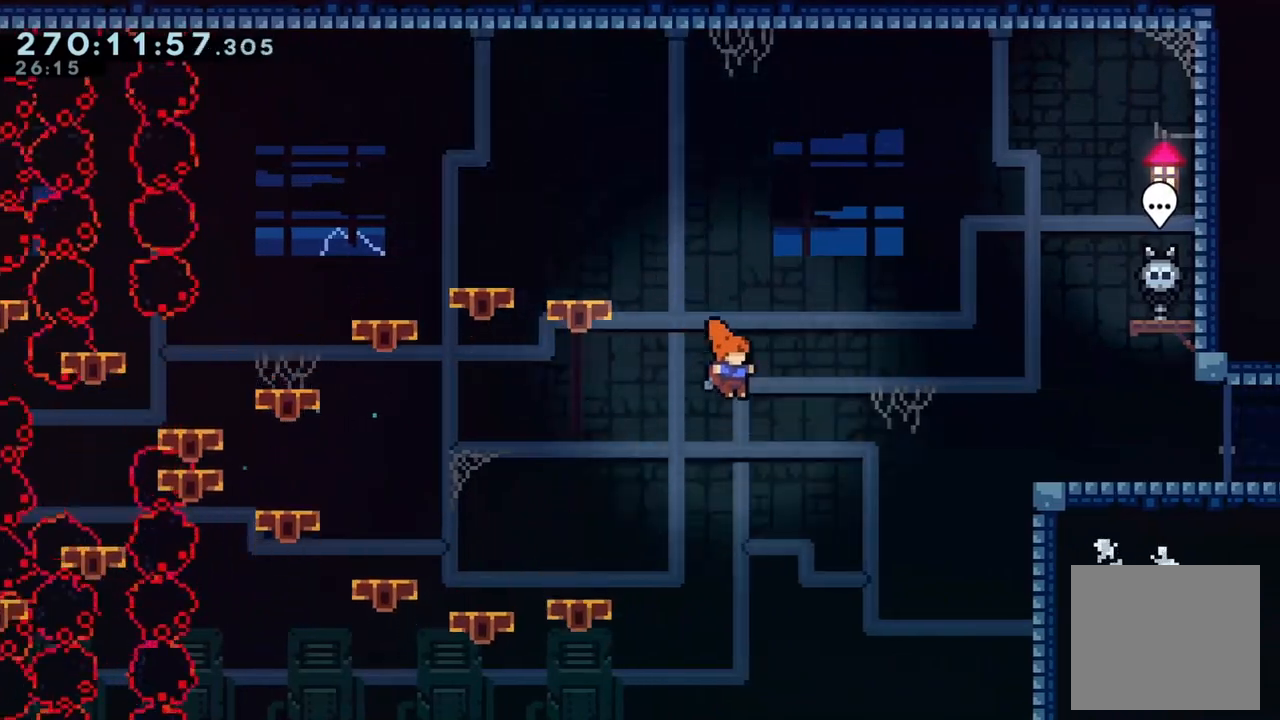
{"dt_ms": 500, "buttons": ["L2"], "left_stick": "up-right", "right_stick": "center", "events": [[67, "L2", "down"], [67, "X", "down"], [400, "X", "up"]]}
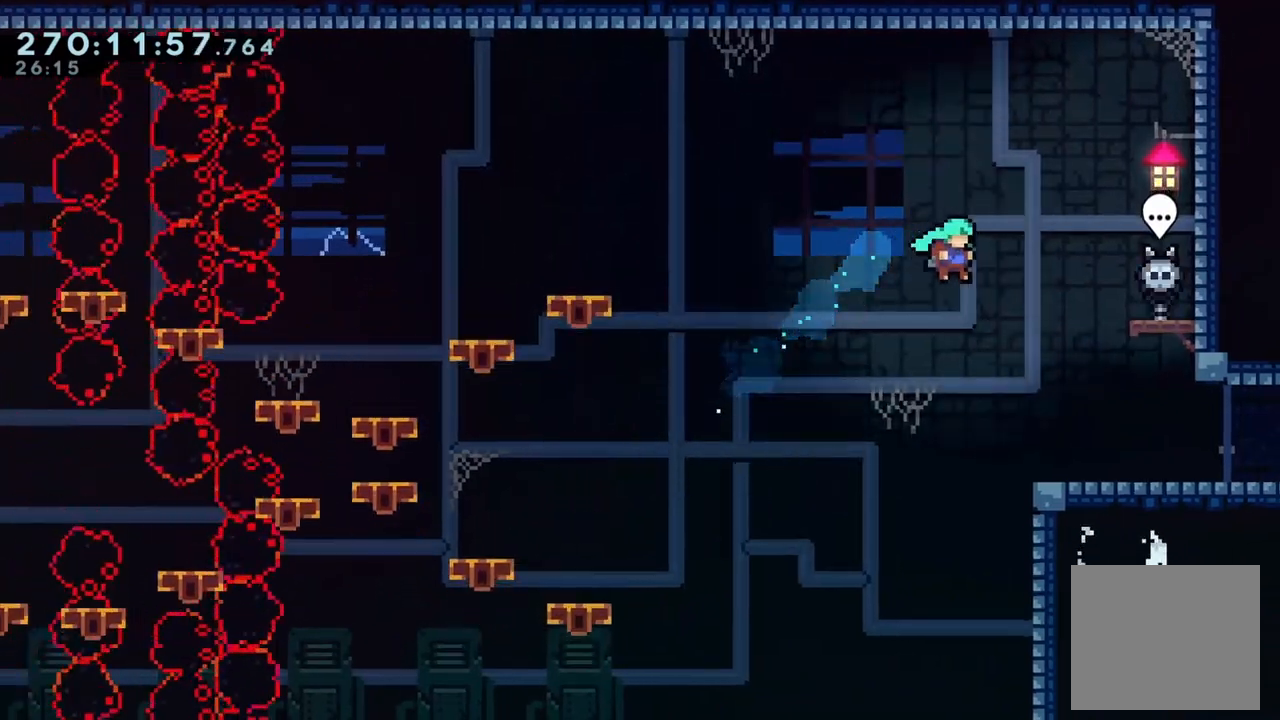
{"dt_ms": 500, "buttons": ["X"], "left_stick": "down-right", "right_stick": "center", "events": [[267, "L2", "up"], [333, "left_stick", "down-right"], [400, "X", "down"]]}
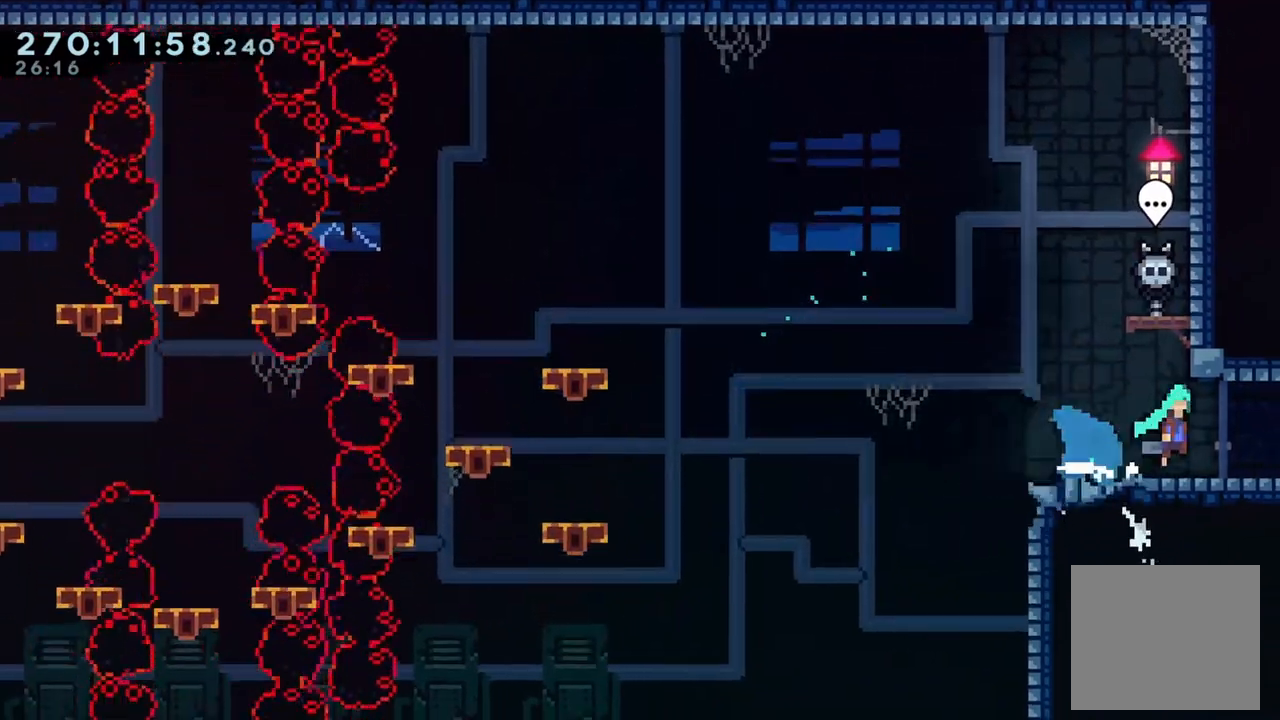
{"dt_ms": 500, "buttons": [], "left_stick": "center", "right_stick": "center", "events": [[33, "A", "down"], [100, "A", "up"], [100, "X", "up"], [267, "left_stick", "right"], [467, "left_stick", "center"]]}
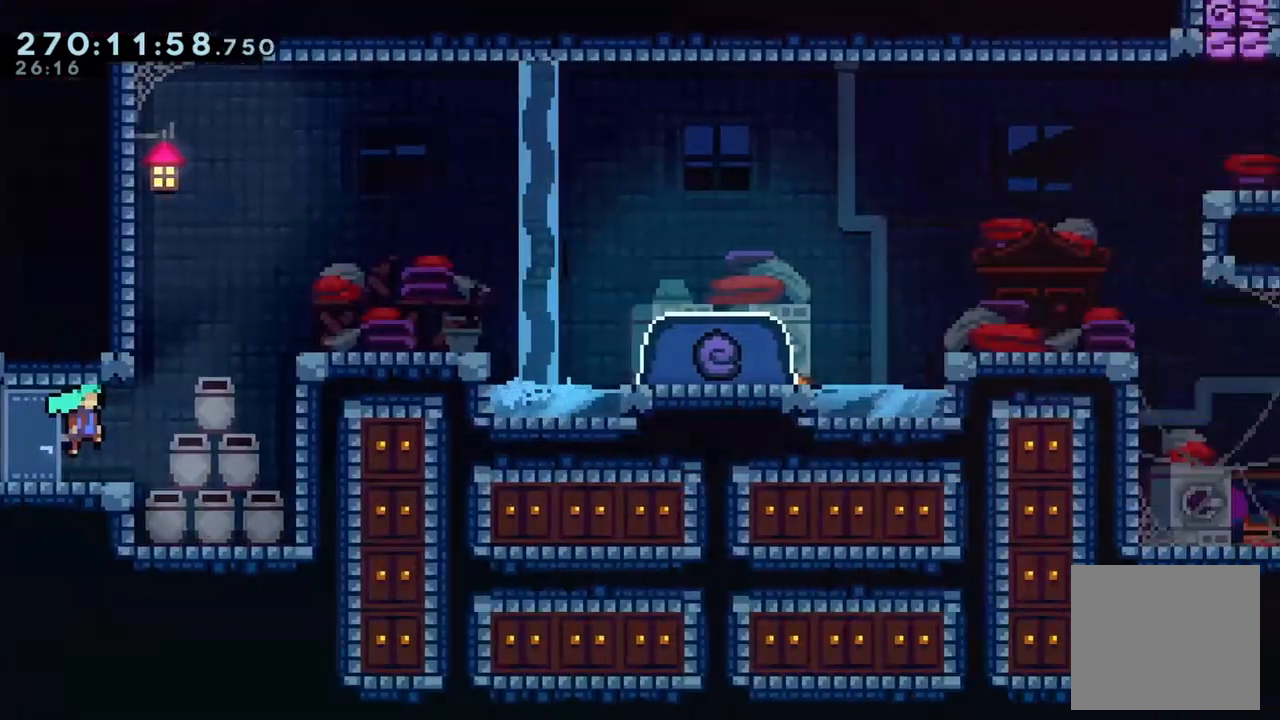
{"dt_ms": 500, "buttons": ["A", "L2"], "left_stick": "right", "right_stick": "center", "events": [[267, "left_stick", "right"], [300, "L2", "down"], [467, "A", "down"]]}
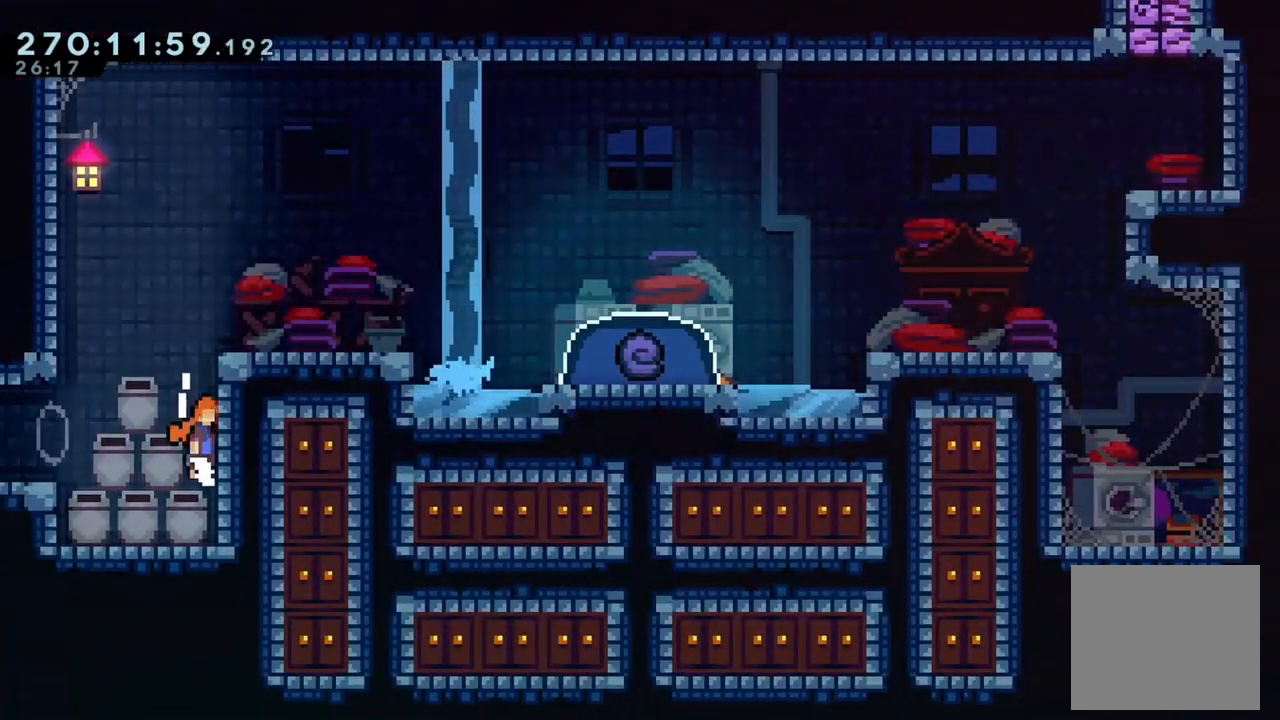
{"dt_ms": 500, "buttons": ["L2"], "left_stick": "right", "right_stick": "center", "events": [[133, "A", "up"], [167, "A", "down"], [367, "A", "up"]]}
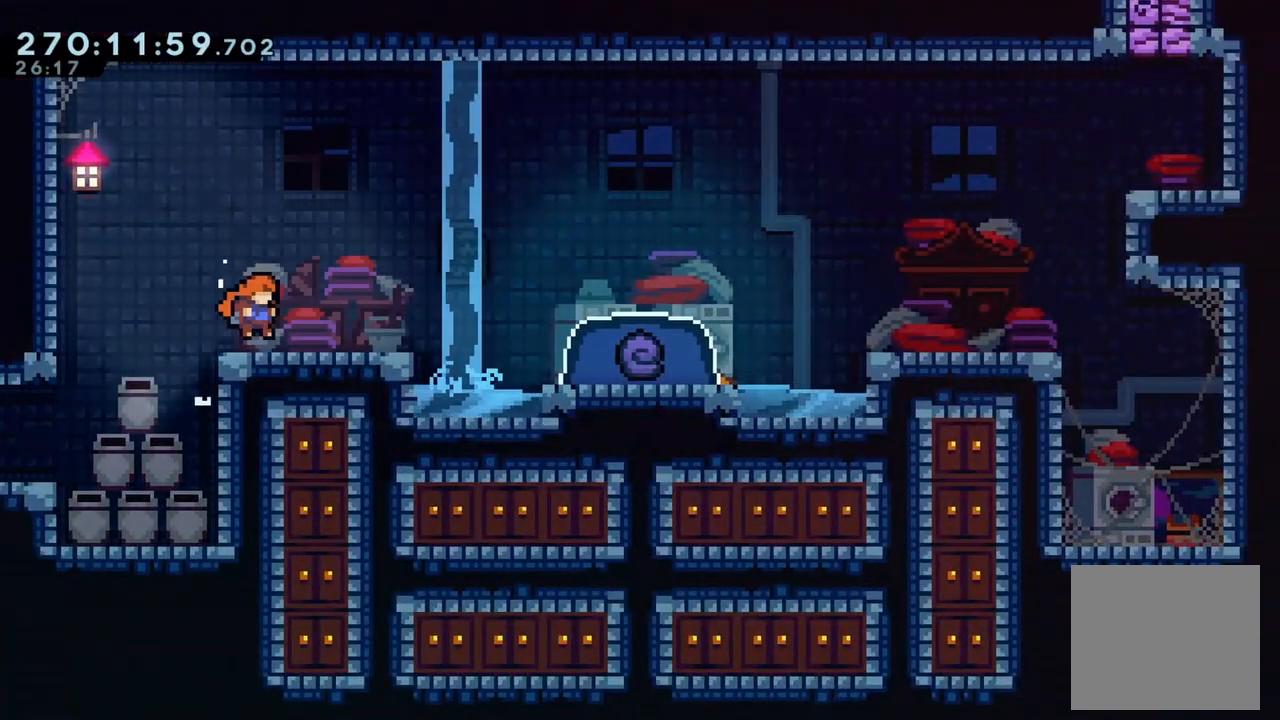
{"dt_ms": 500, "buttons": [], "left_stick": "up", "right_stick": "center", "events": [[33, "L2", "up"], [100, "X", "down"], [267, "A", "down"], [467, "A", "up"], [467, "X", "up"], [500, "left_stick", "up"]]}
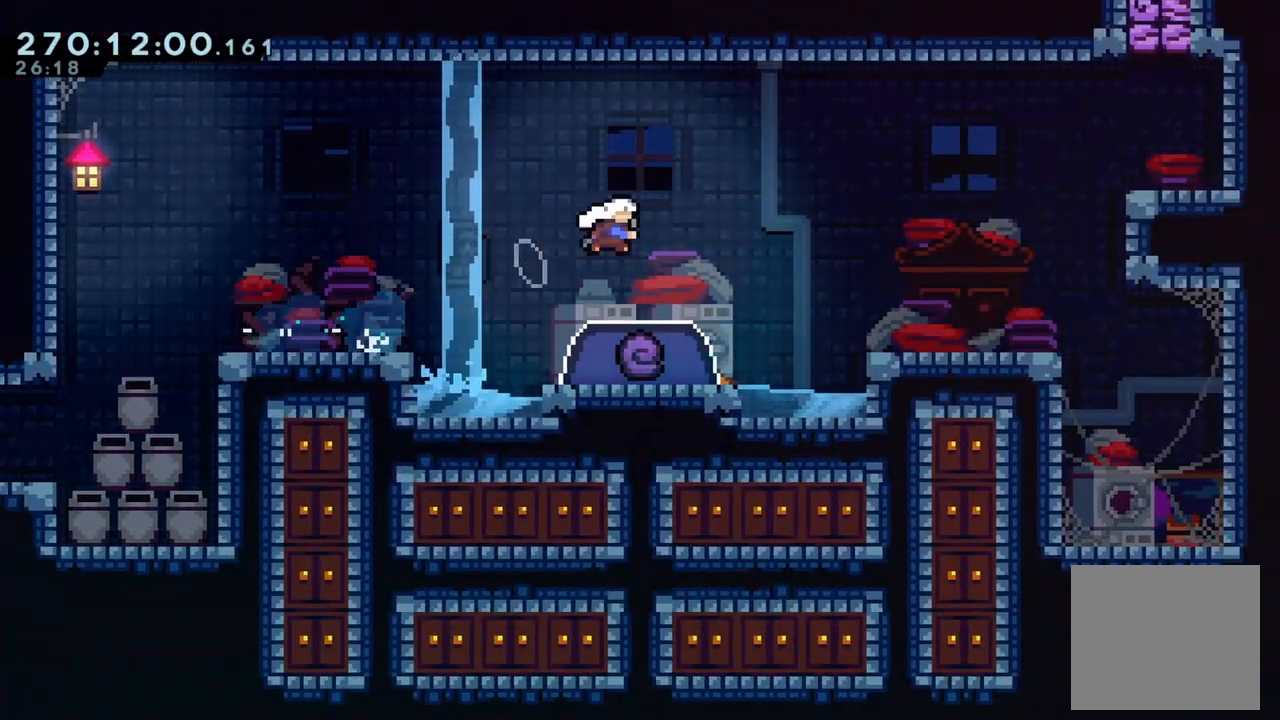
{"dt_ms": 500, "buttons": [], "left_stick": "center", "right_stick": "center", "events": [[33, "X", "down"], [33, "left_stick", "down"], [200, "X", "up"], [233, "left_stick", "center"]]}
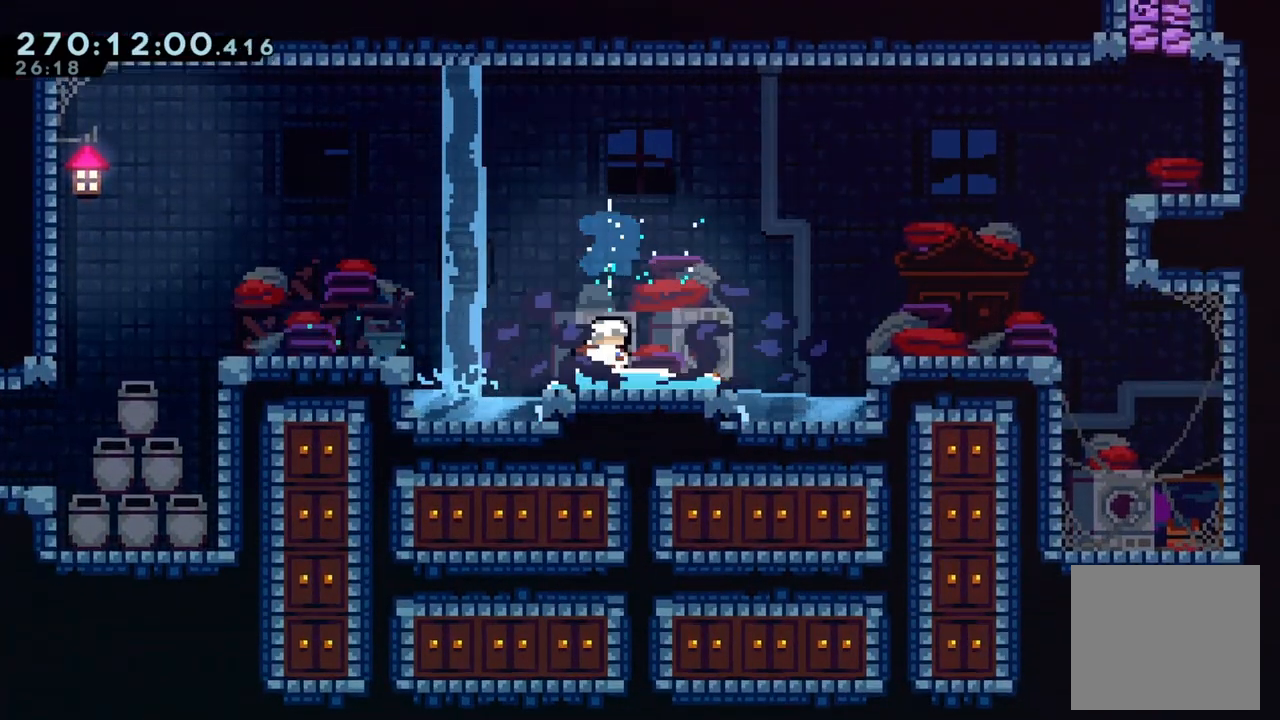
{"dt_ms": 500, "buttons": [], "left_stick": "center", "right_stick": "center", "events": []}
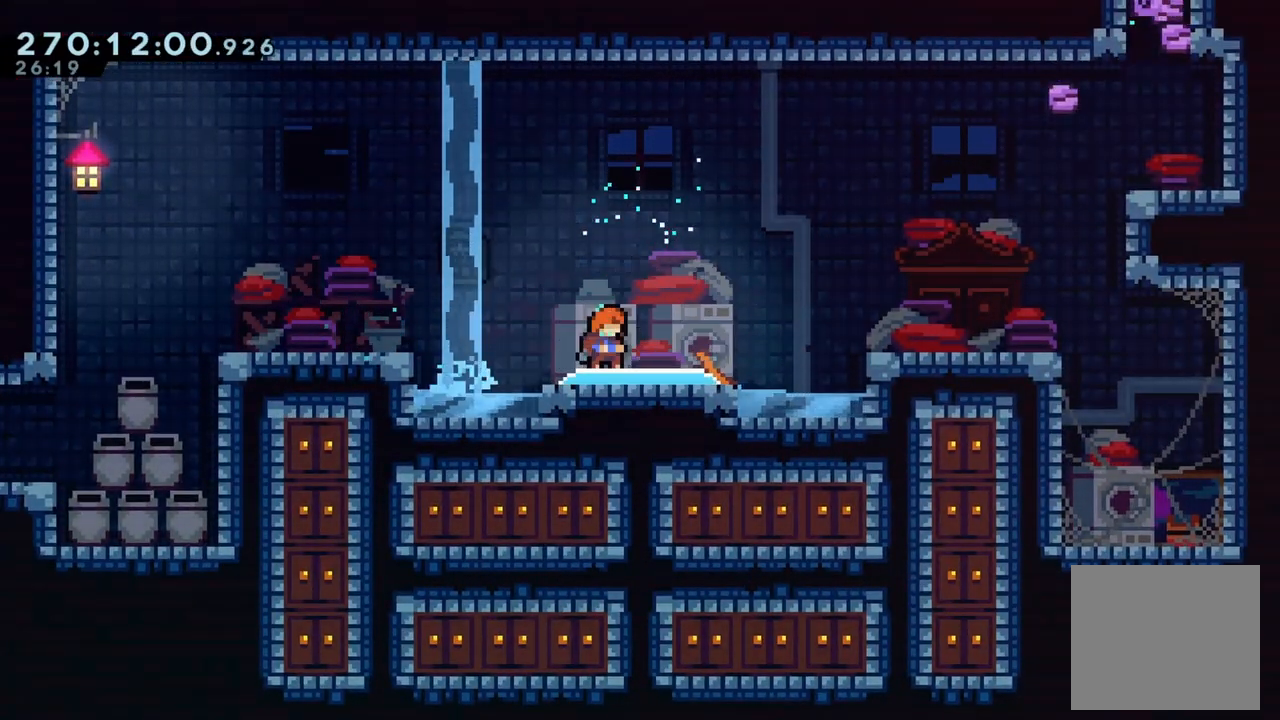
{"dt_ms": 500, "buttons": [], "left_stick": "center", "right_stick": "center", "events": [[367, "left_stick", "left"], [500, "left_stick", "center"]]}
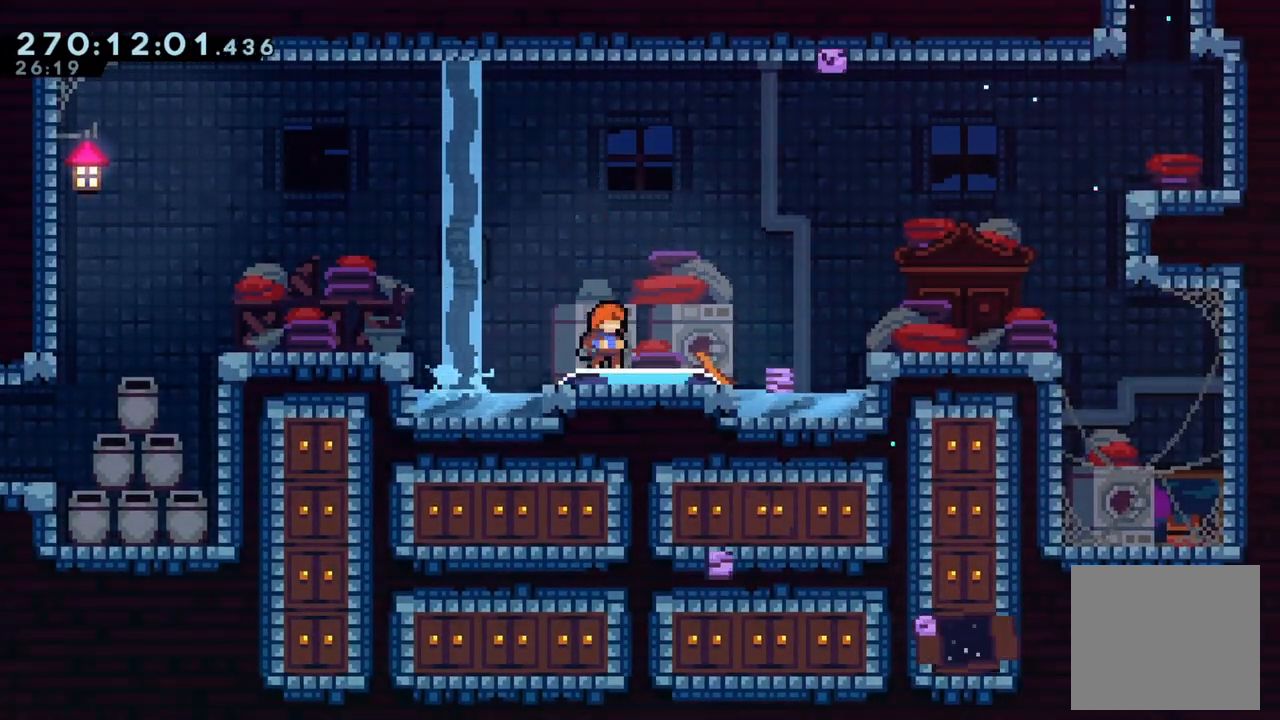
{"dt_ms": 500, "buttons": [], "left_stick": "center", "right_stick": "center", "events": []}
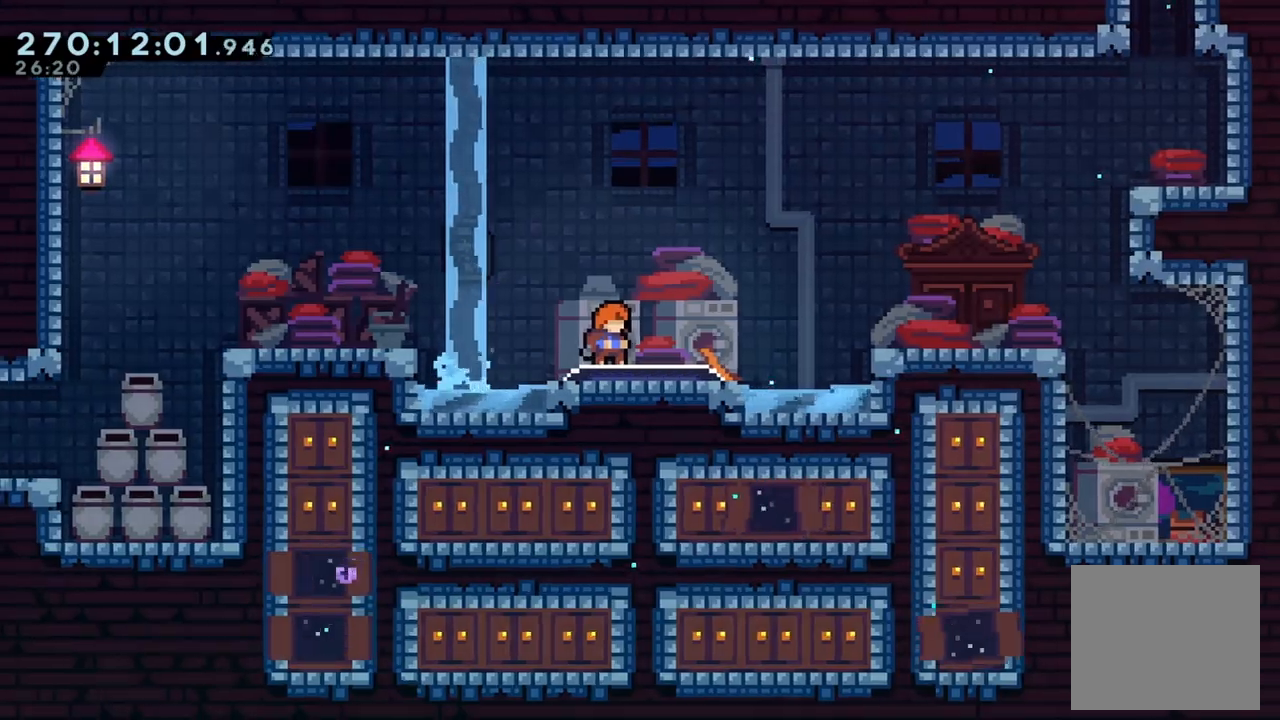
{"dt_ms": 500, "buttons": [], "left_stick": "center", "right_stick": "center", "events": [[333, "left_stick", "left"], [500, "left_stick", "center"]]}
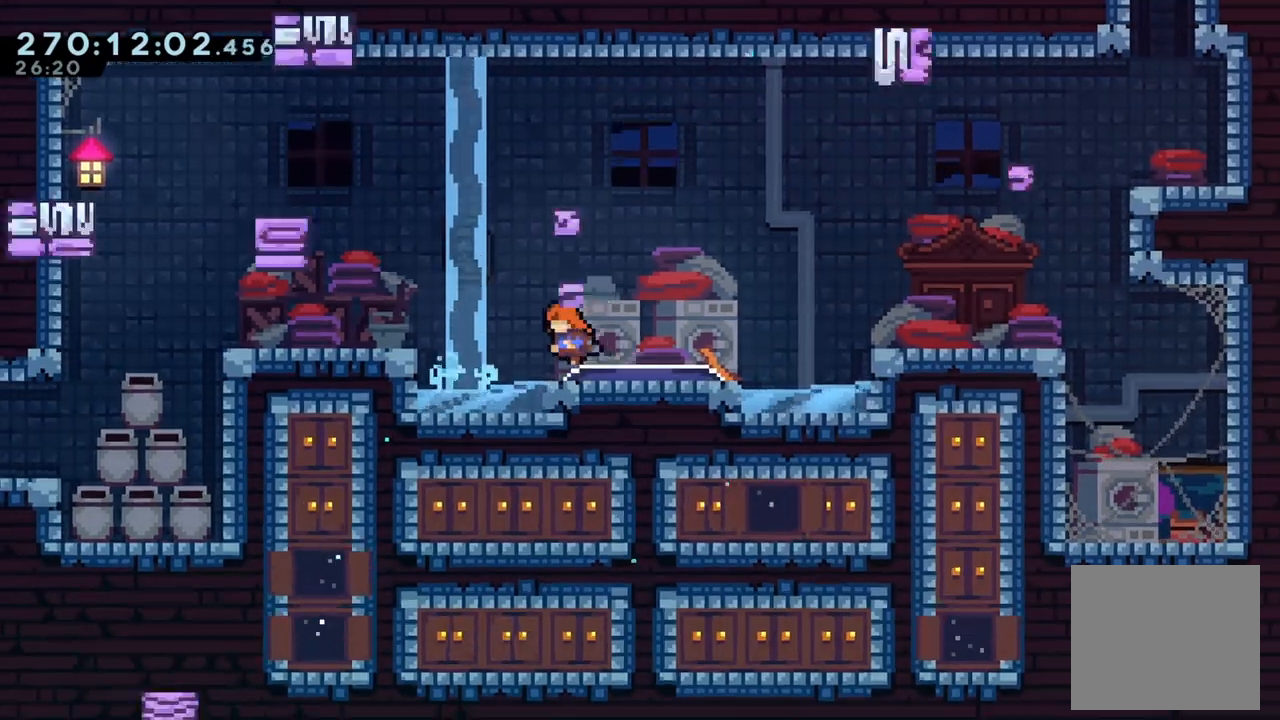
{"dt_ms": 500, "buttons": ["A"], "left_stick": "left", "right_stick": "center", "events": [[267, "left_stick", "right"], [300, "B", "down"], [400, "B", "up"], [433, "left_stick", "left"], [467, "A", "down"]]}
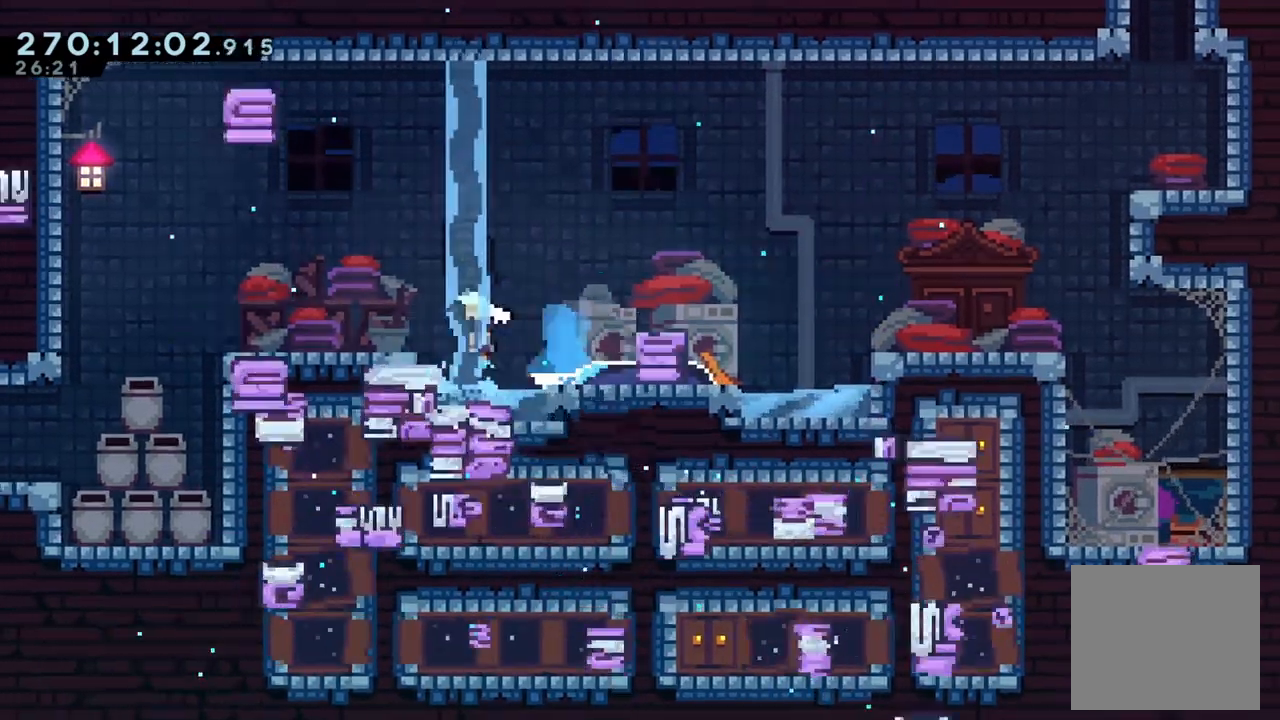
{"dt_ms": 1000, "buttons": [], "left_stick": "left", "right_stick": "center"}